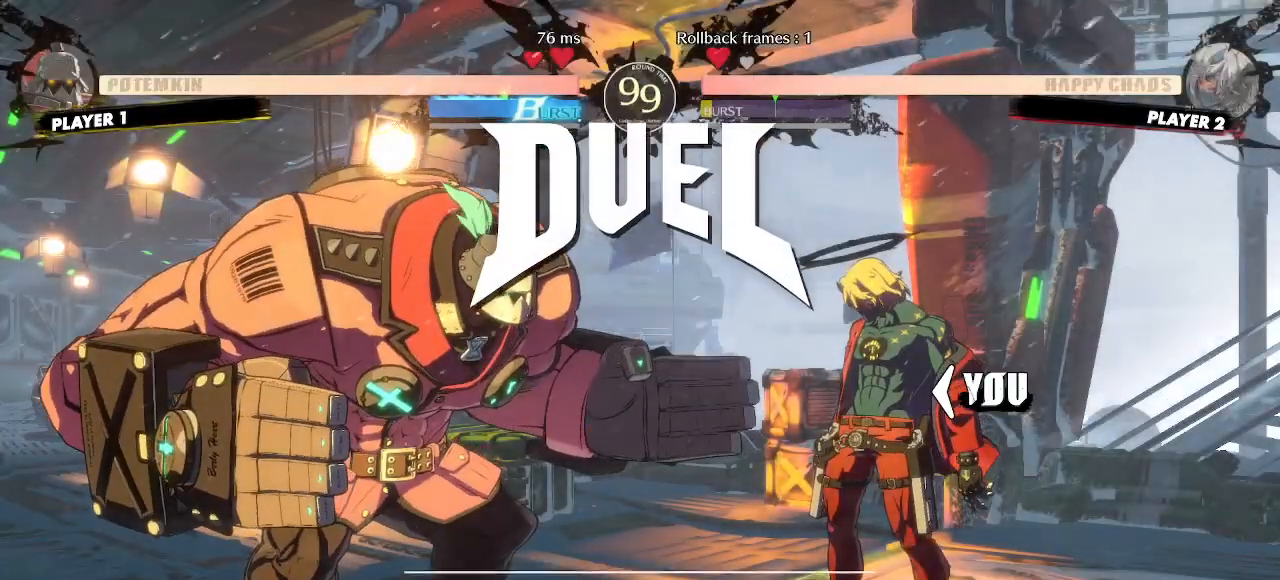
Gameplay with a controller (arcade stick); each line is a JSON object with the inputs held at the frame after it (dt_ms = milliseconds from this image to that frame). "events" lists button and stick changes between this image and that frame as [ms after this image, input, new state], when the widget could be followed in between. Not read: HS L3 R3 S other_buttons.
{"dt_ms": 500, "buttons": []}
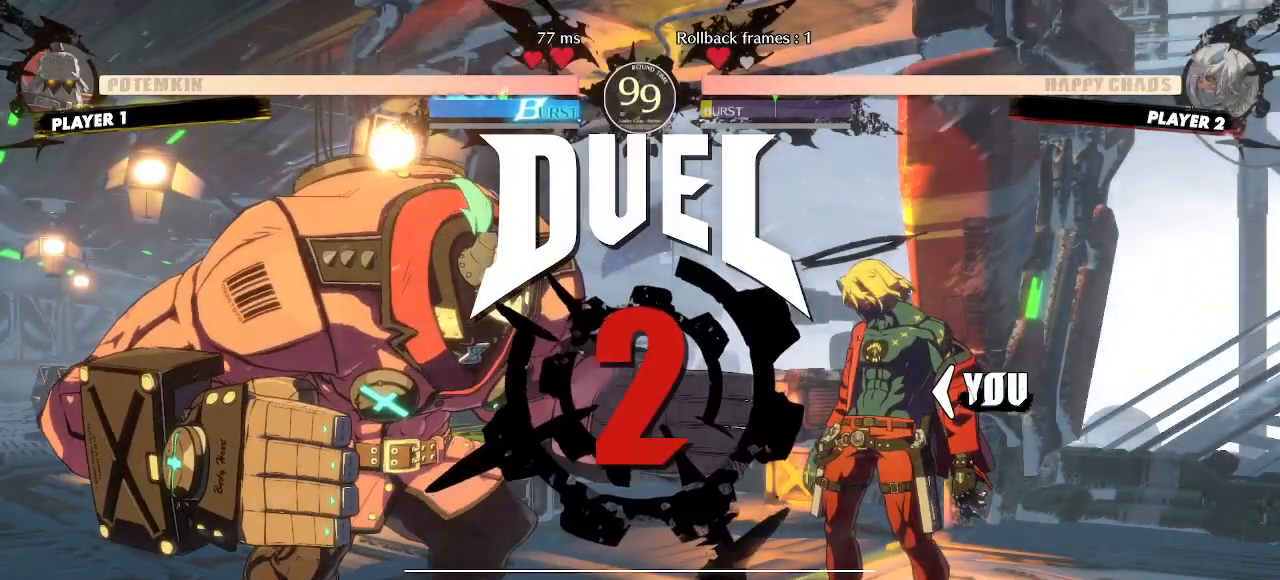
{"dt_ms": 500, "buttons": []}
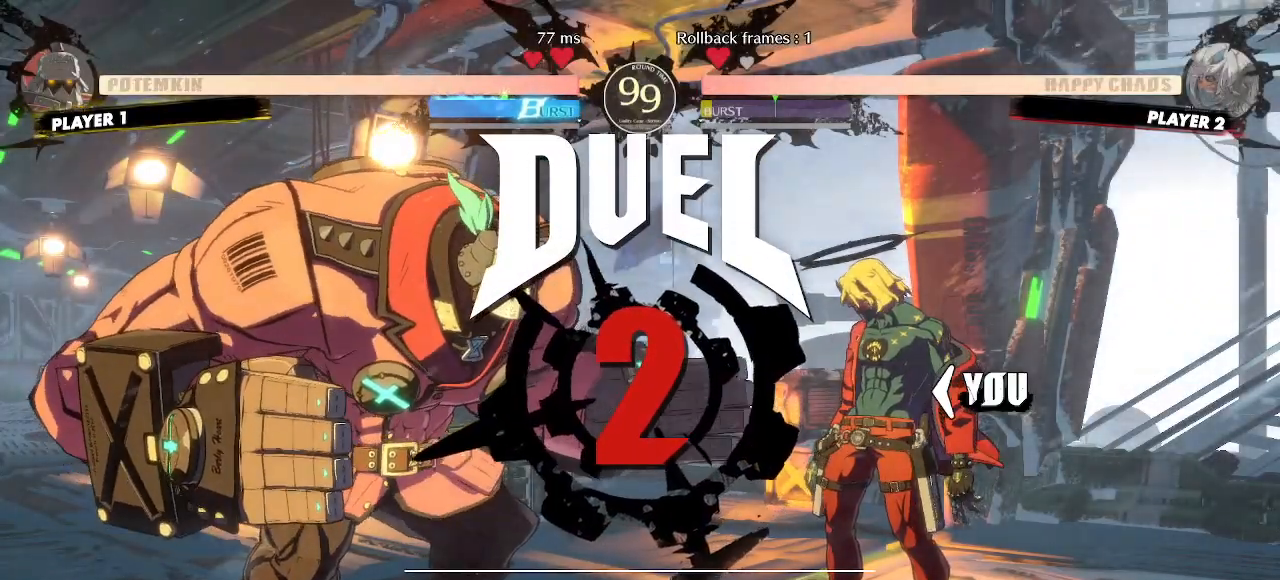
{"dt_ms": 500, "buttons": ["DPAD_RIGHT"]}
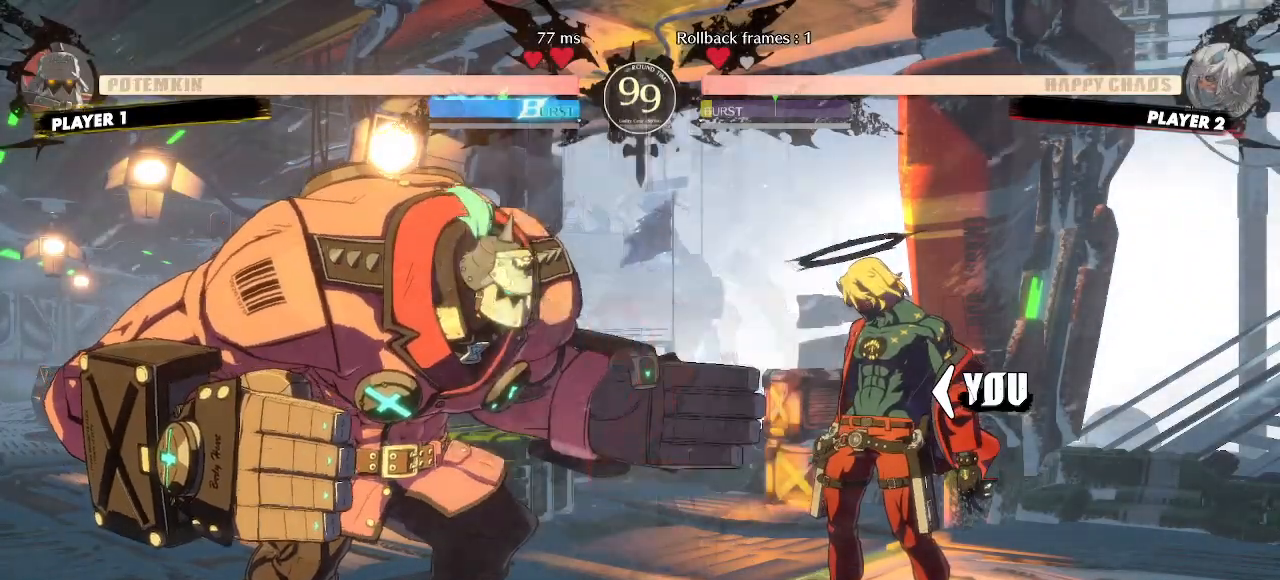
{"dt_ms": 500, "buttons": ["DPAD_RIGHT"]}
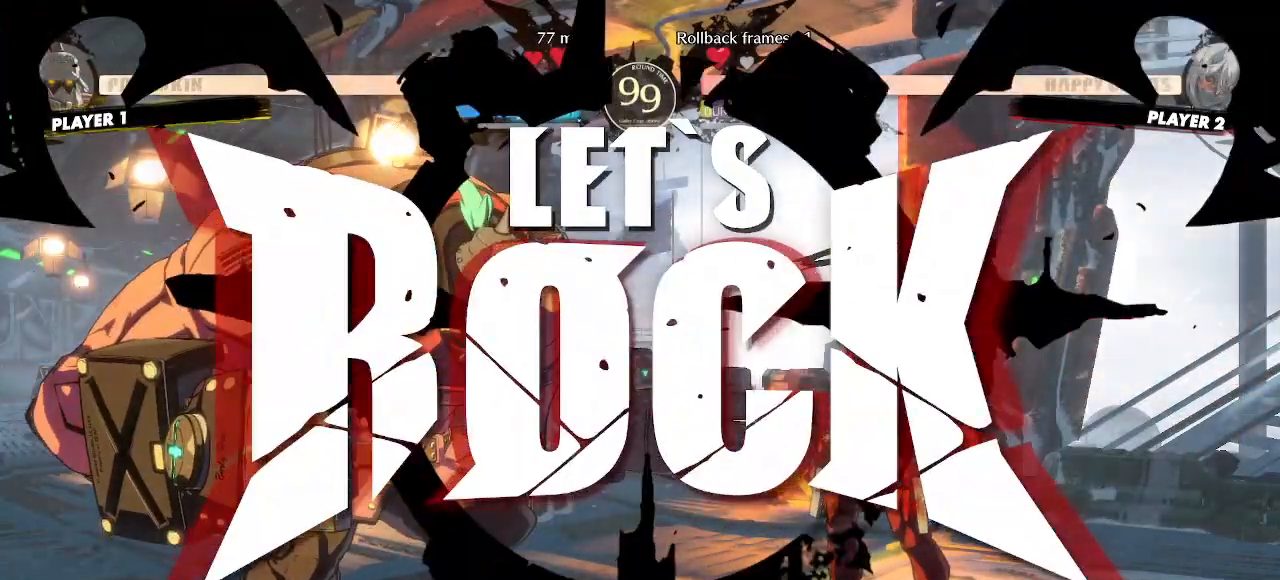
{"dt_ms": 500, "buttons": ["DPAD_RIGHT"], "events": []}
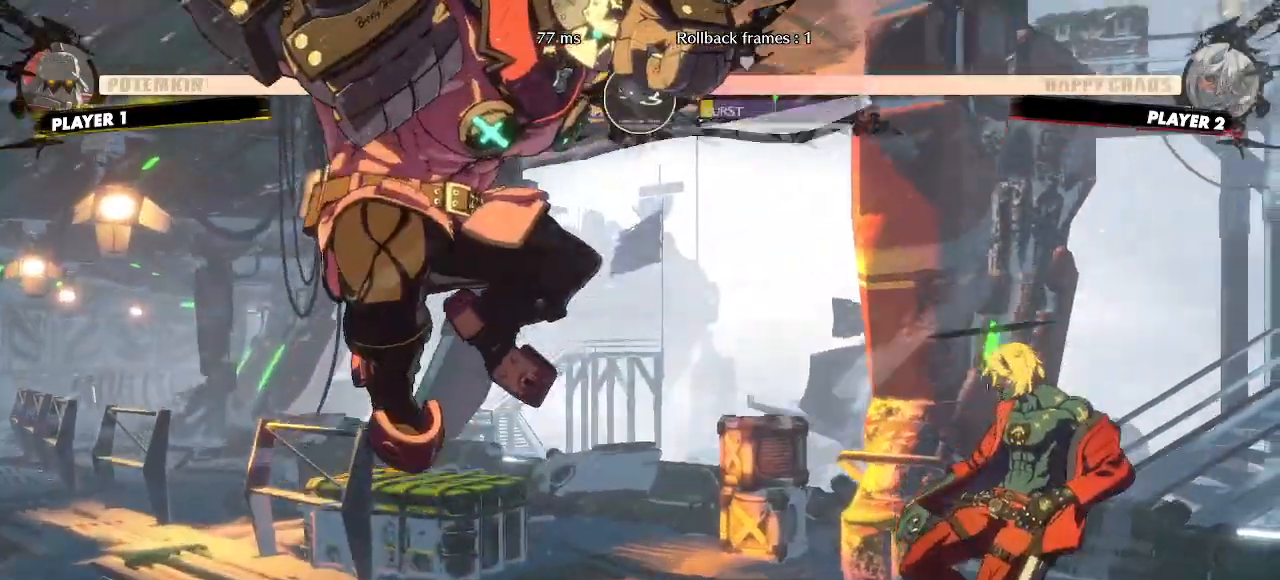
{"dt_ms": 500, "buttons": [], "events": [[333, "DPAD_RIGHT", "up"], [350, "DPAD_LEFT", "down"], [417, "DPAD_LEFT", "up"]]}
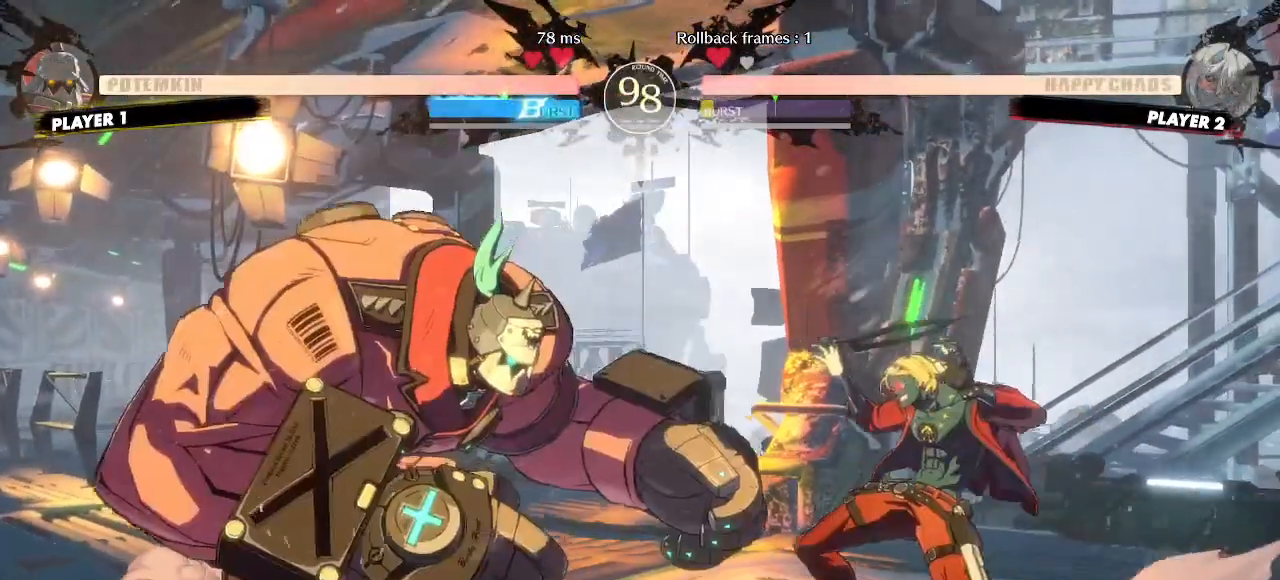
{"dt_ms": 500, "buttons": ["DPAD_DOWN"], "events": [[250, "DPAD_DOWN", "down"], [300, "DPAD_RIGHT", "down"], [350, "DPAD_DOWN", "up"], [417, "DPAD_DOWN", "down"], [433, "DPAD_RIGHT", "up"]]}
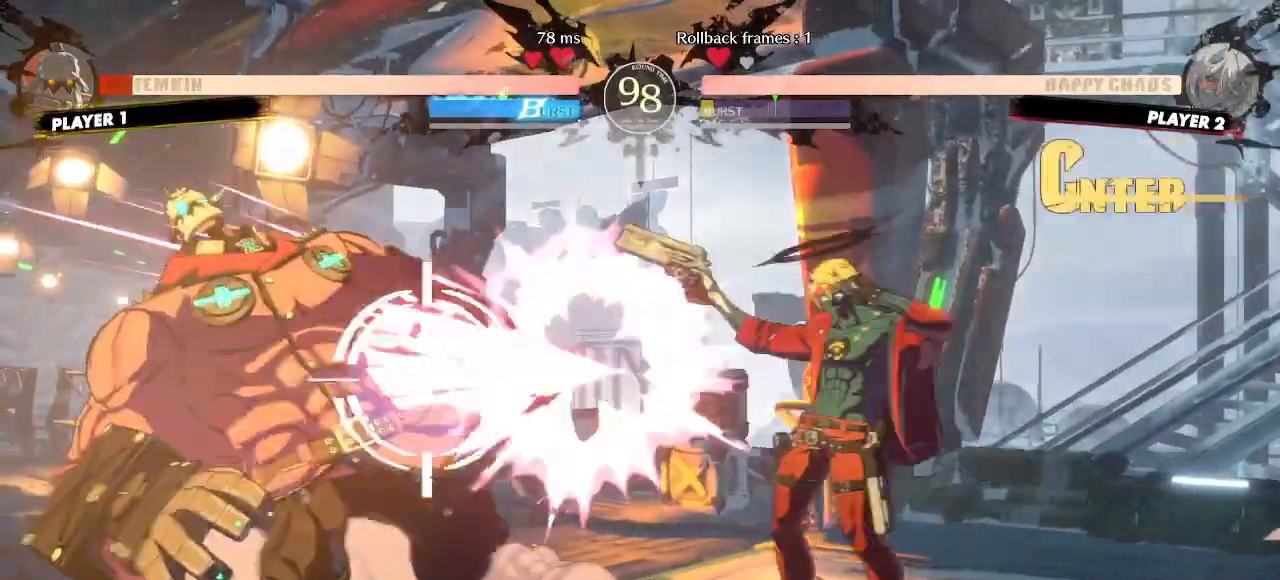
{"dt_ms": 500, "buttons": ["DPAD_RIGHT"], "events": [[367, "DPAD_DOWN", "up"], [417, "DPAD_RIGHT", "down"]]}
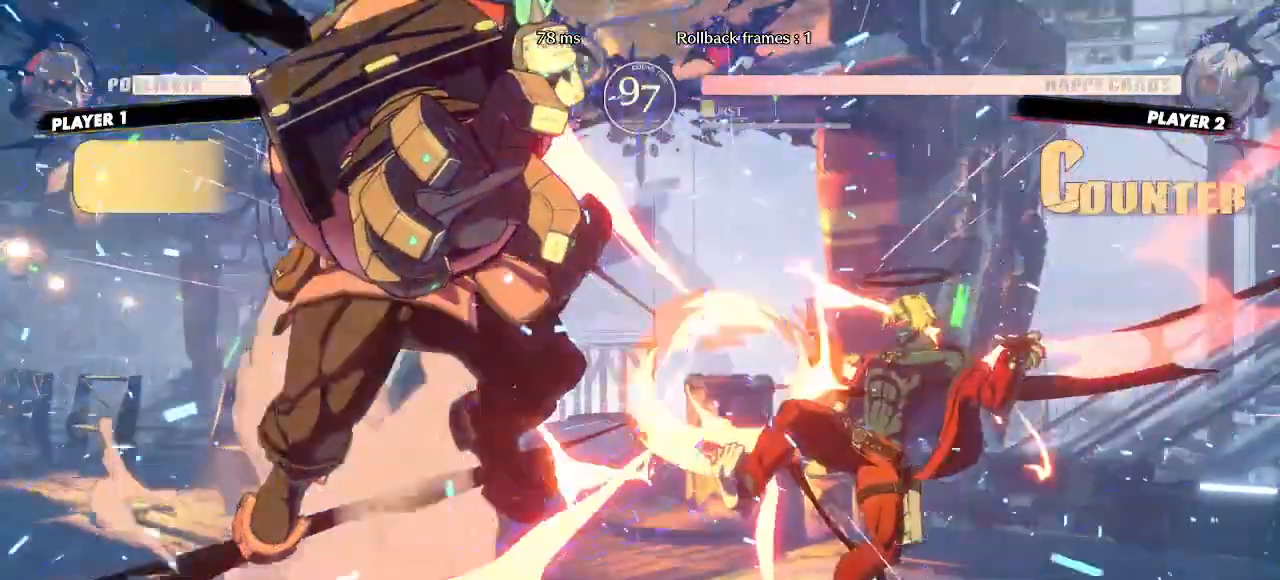
{"dt_ms": 500, "buttons": [], "events": [[383, "DPAD_RIGHT", "up"]]}
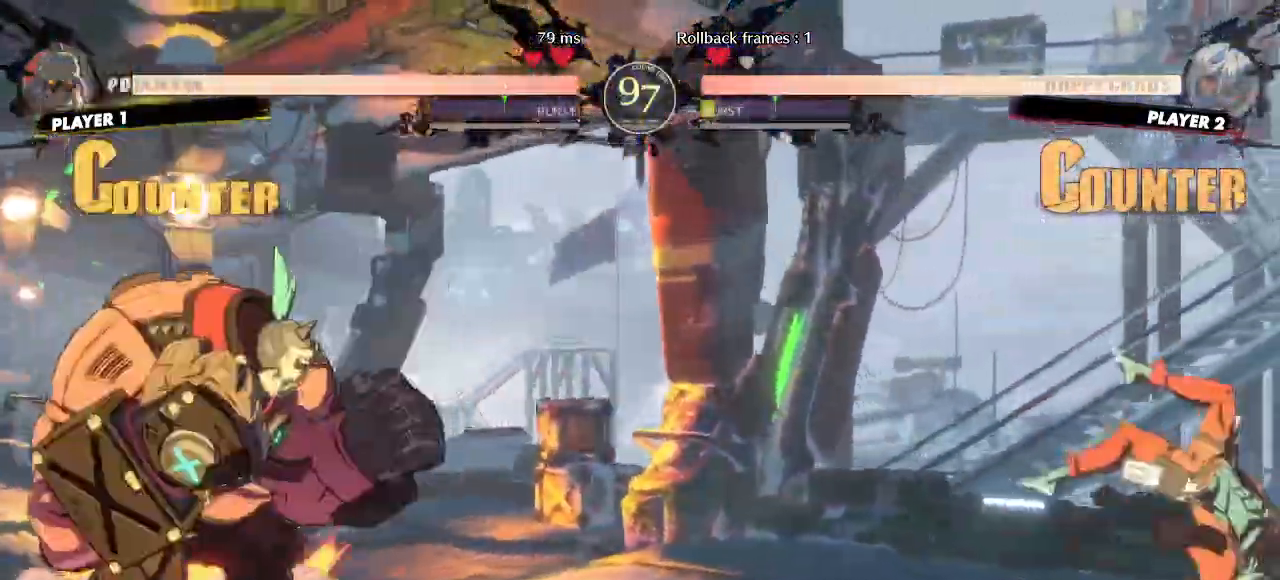
{"dt_ms": 500, "buttons": ["DPAD_RIGHT"], "events": [[150, "DPAD_LEFT", "down"], [217, "DPAD_UP", "down"], [483, "DPAD_LEFT", "up"], [483, "DPAD_RIGHT", "down"], [500, "DPAD_UP", "up"]]}
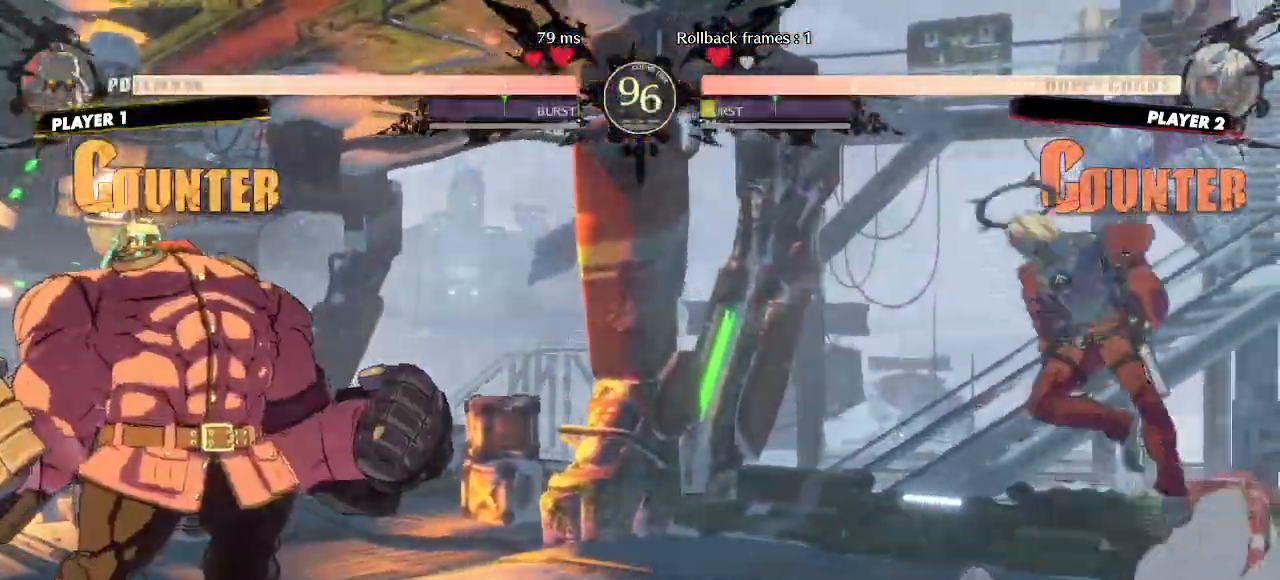
{"dt_ms": 500, "buttons": ["DPAD_RIGHT"], "events": []}
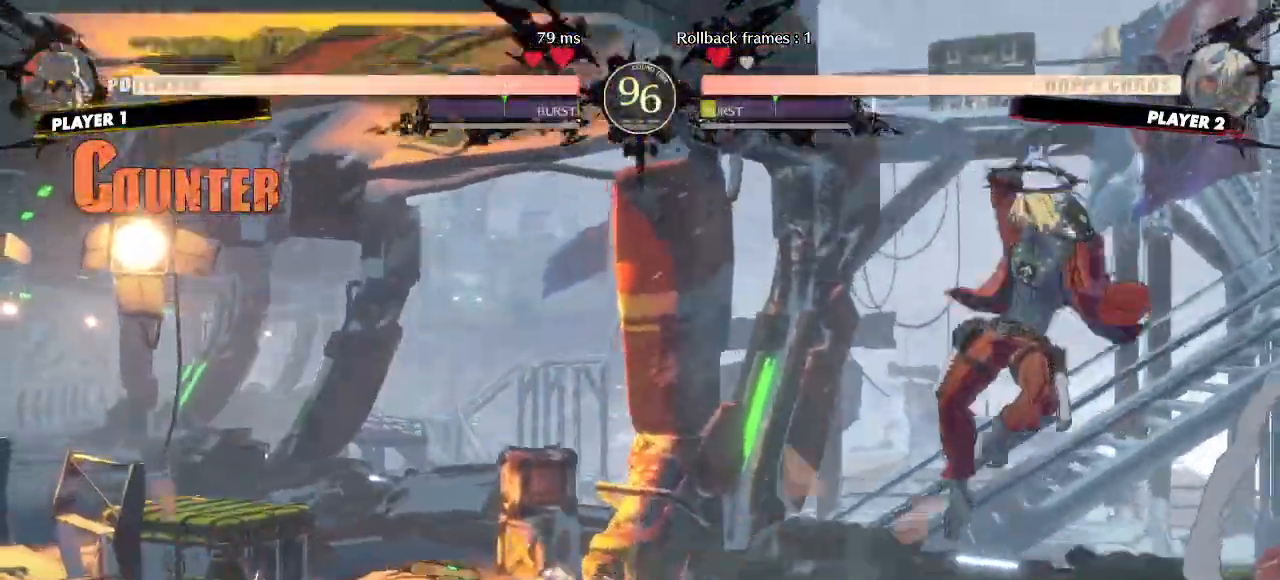
{"dt_ms": 500, "buttons": ["DPAD_RIGHT"], "events": []}
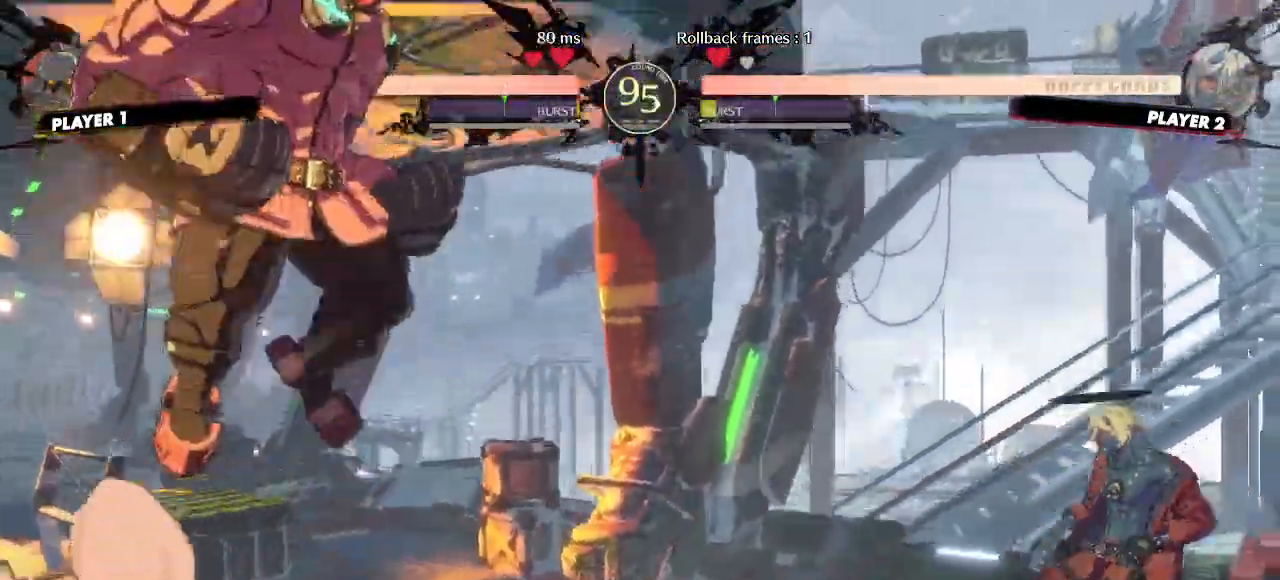
{"dt_ms": 500, "buttons": [], "events": [[250, "DPAD_RIGHT", "up"], [383, "DPAD_DOWN", "down"], [400, "DPAD_LEFT", "down"], [417, "DPAD_DOWN", "up"], [467, "DPAD_LEFT", "up"]]}
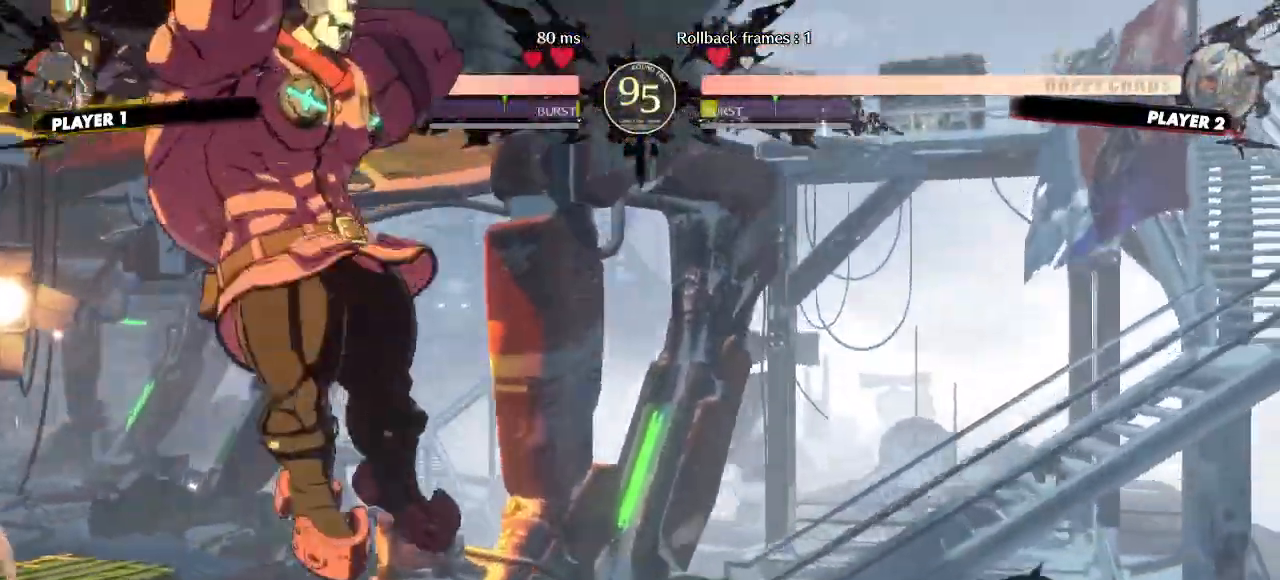
{"dt_ms": 500, "buttons": ["DPAD_UP", "DPAD_RIGHT"], "events": [[100, "DPAD_RIGHT", "down"], [267, "DPAD_RIGHT", "up"], [367, "DPAD_RIGHT", "down"], [383, "DPAD_UP", "down"]]}
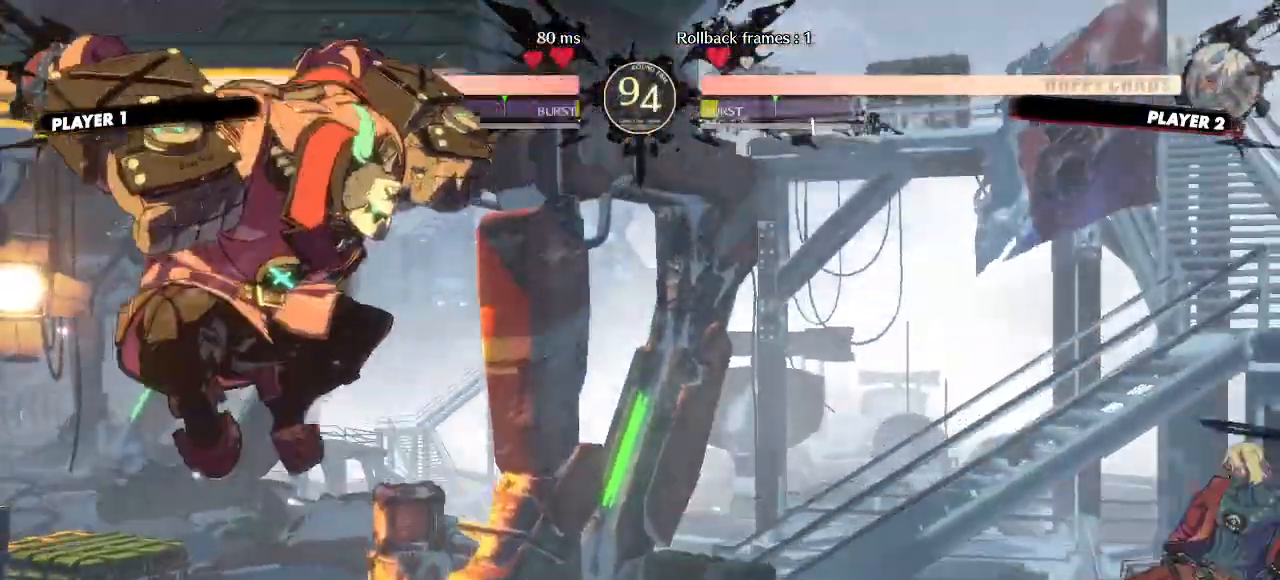
{"dt_ms": 500, "buttons": []}
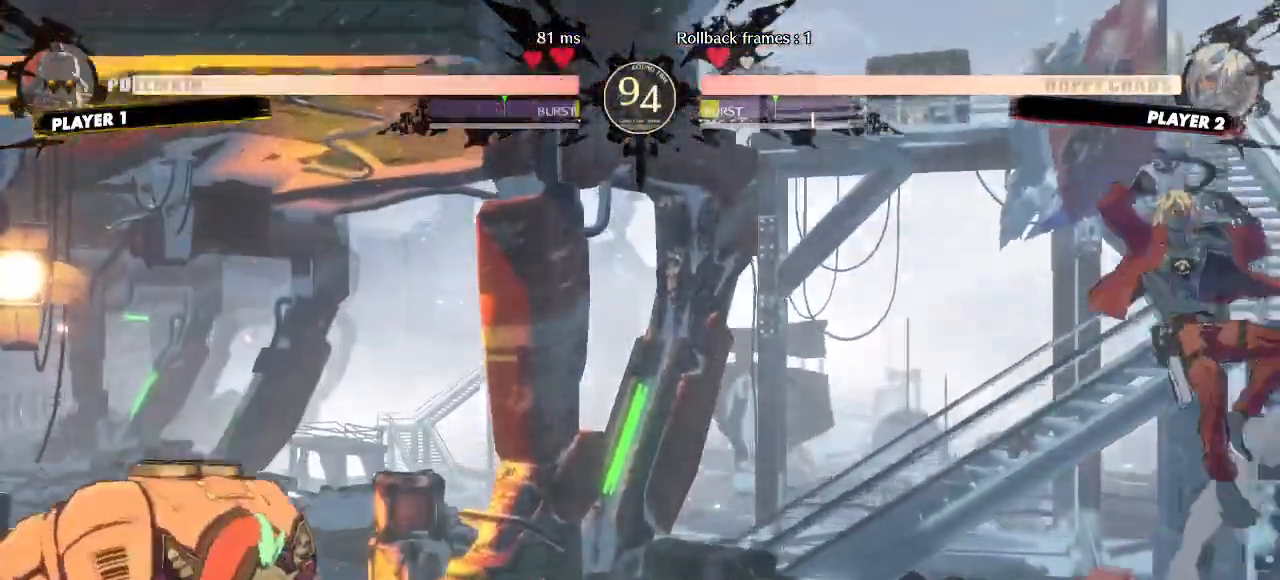
{"dt_ms": 500, "buttons": ["DPAD_RIGHT"], "events": [[83, "DPAD_UP", "down"], [100, "DPAD_RIGHT", "down"], [383, "DPAD_UP", "up"]]}
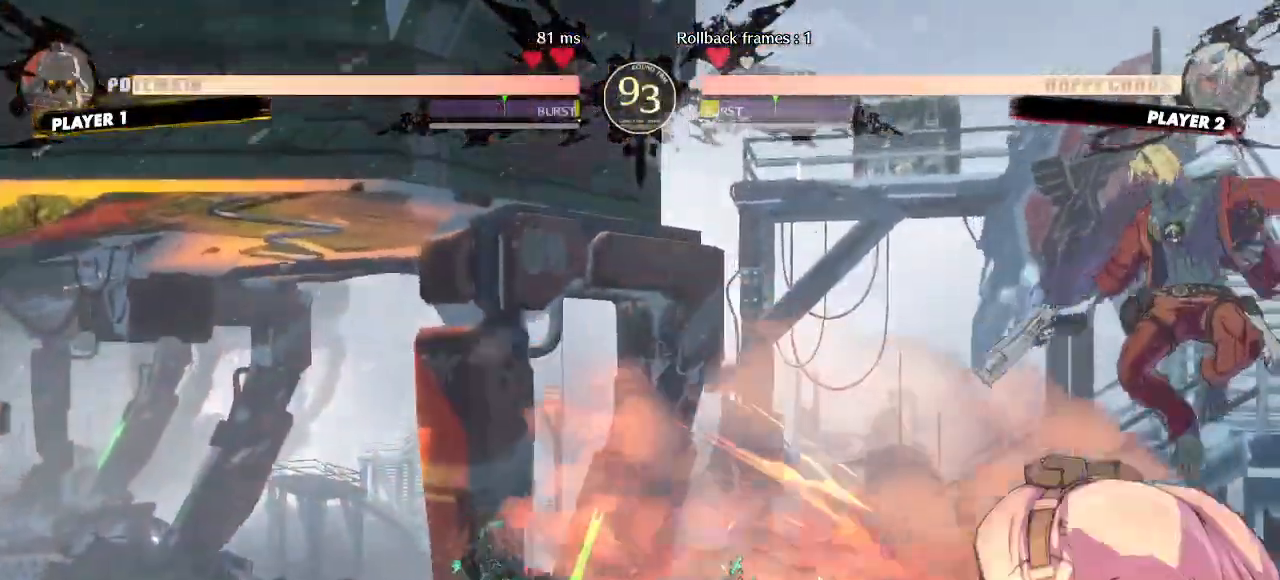
{"dt_ms": 500, "buttons": ["DPAD_DOWN", "DPAD_RIGHT"], "events": [[300, "DPAD_DOWN", "down"]]}
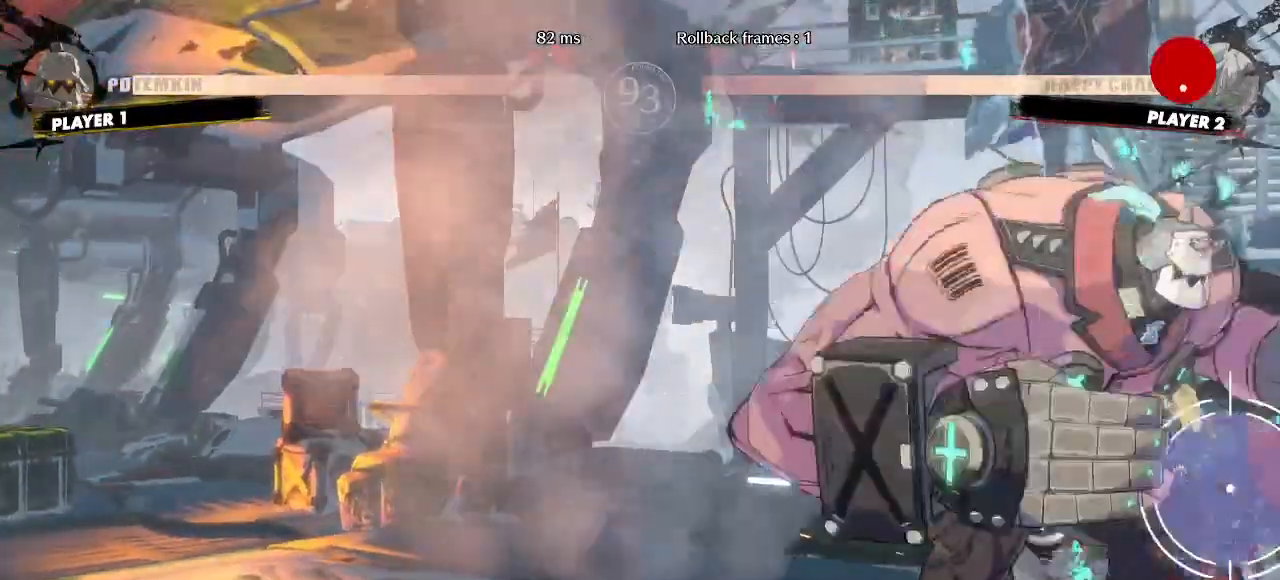
{"dt_ms": 500, "buttons": ["DPAD_DOWN", "DPAD_RIGHT"], "events": []}
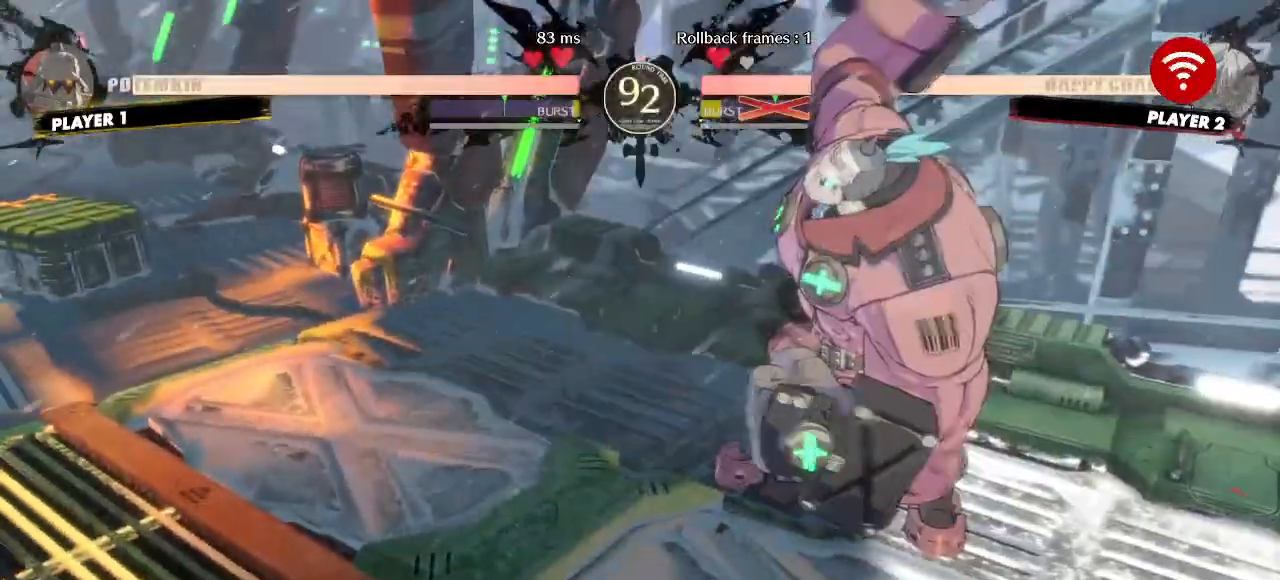
{"dt_ms": 500, "buttons": [], "events": [[200, "DPAD_DOWN", "up"], [200, "DPAD_RIGHT", "up"]]}
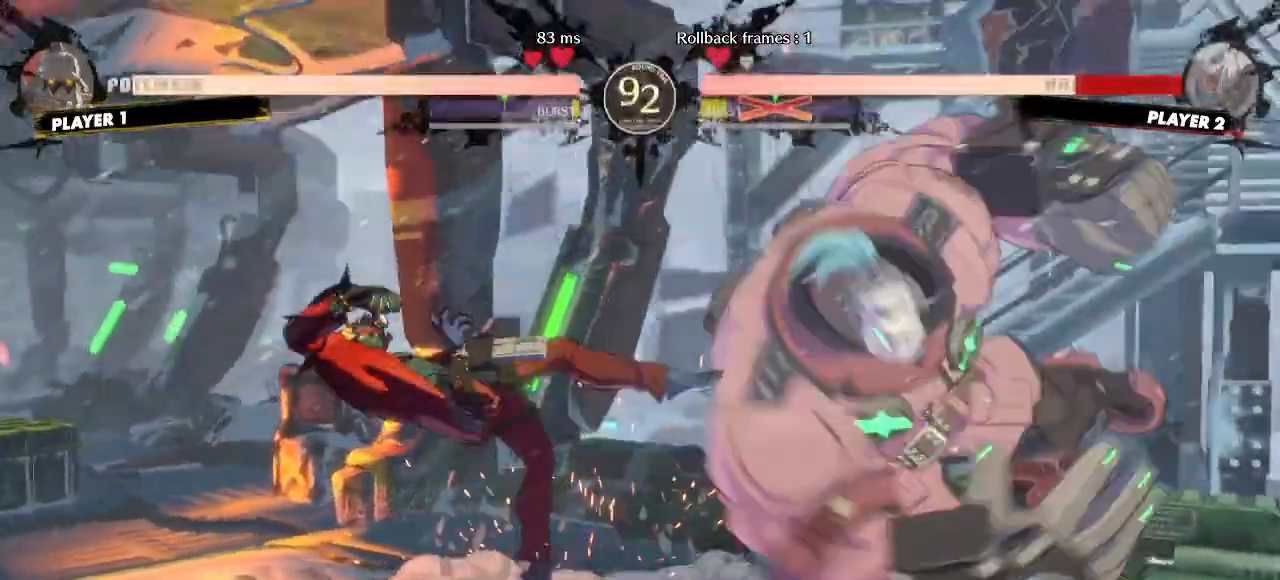
{"dt_ms": 500, "buttons": ["DPAD_LEFT"], "events": [[33, "DPAD_LEFT", "down"]]}
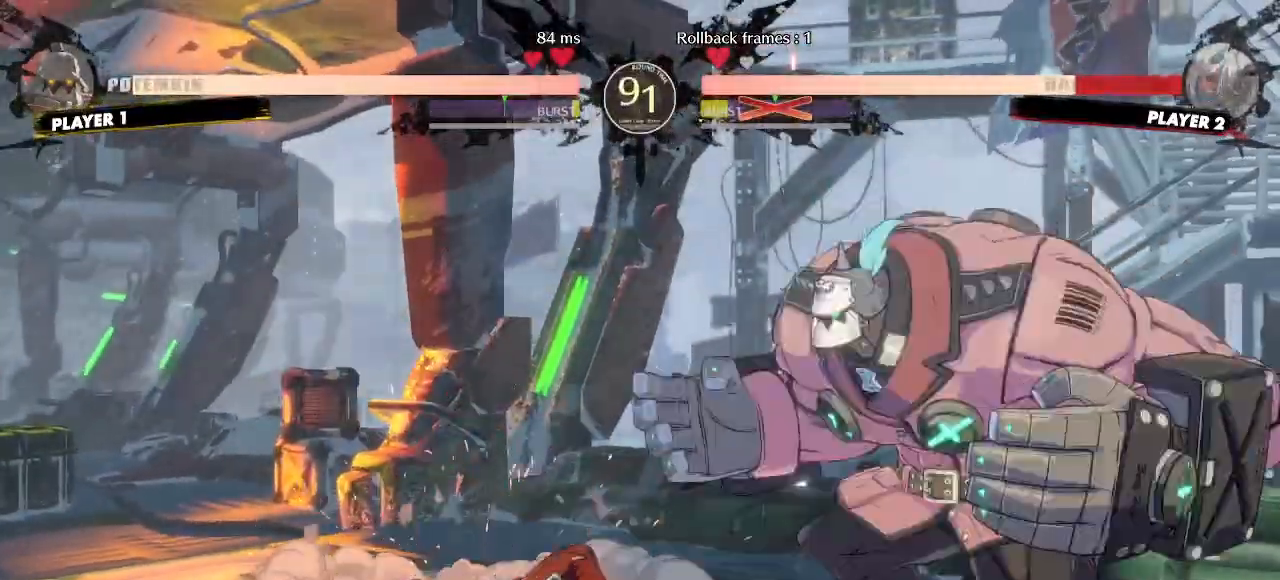
{"dt_ms": 1000, "buttons": ["DPAD_DOWN", "DPAD_LEFT"]}
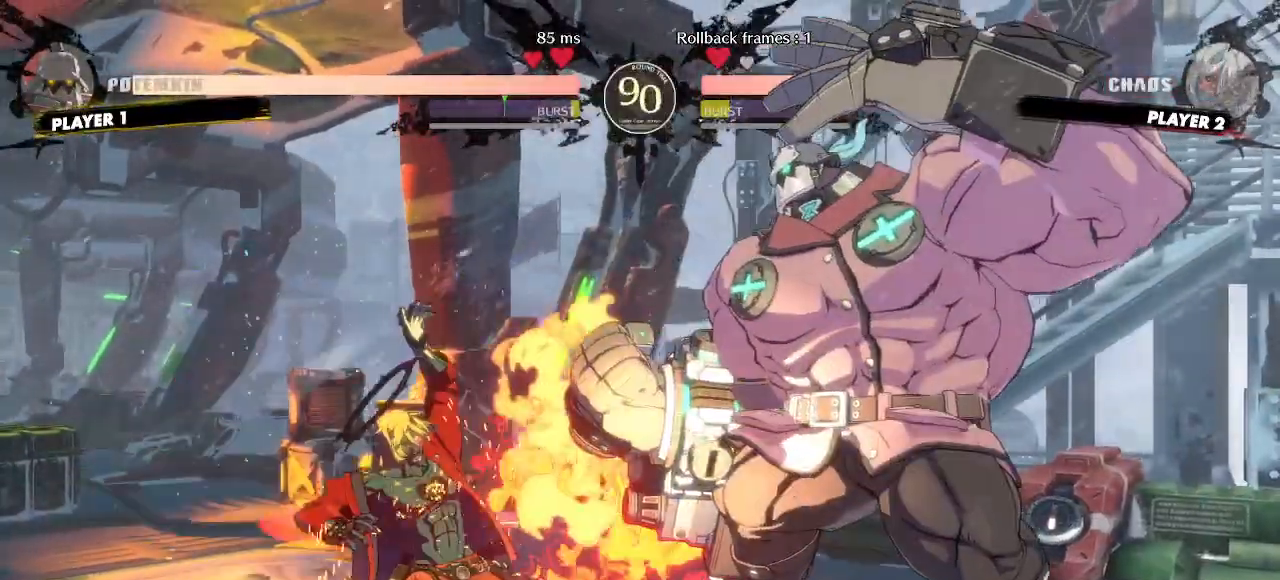
{"dt_ms": 500, "buttons": ["DPAD_DOWN", "DPAD_LEFT"], "events": []}
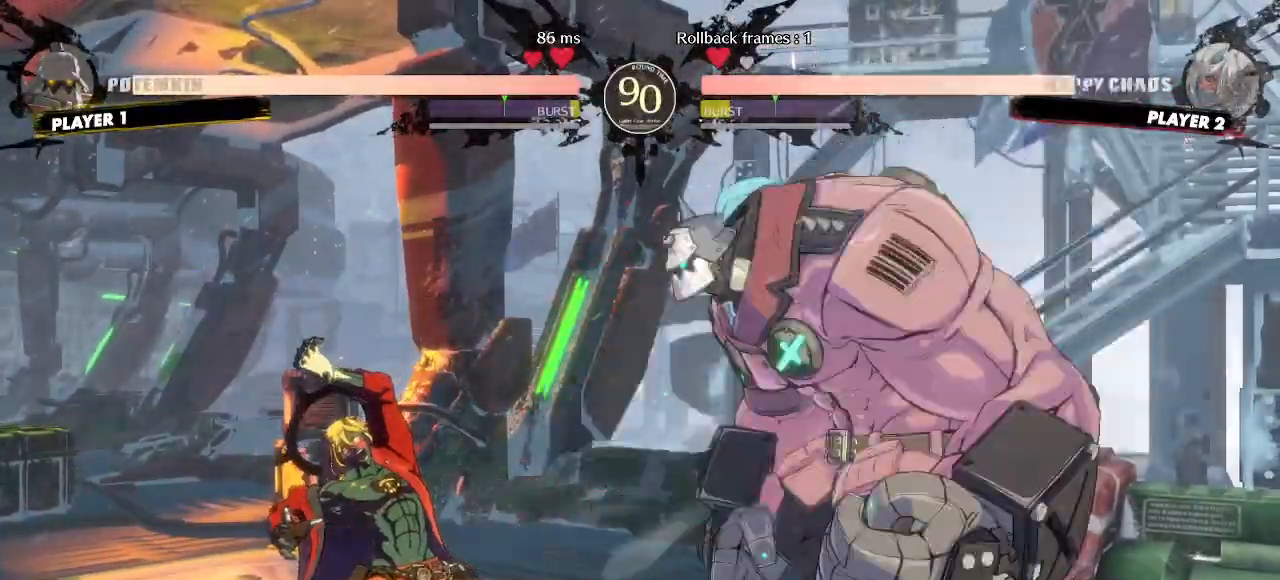
{"dt_ms": 500, "buttons": ["DPAD_DOWN", "DPAD_LEFT"], "events": []}